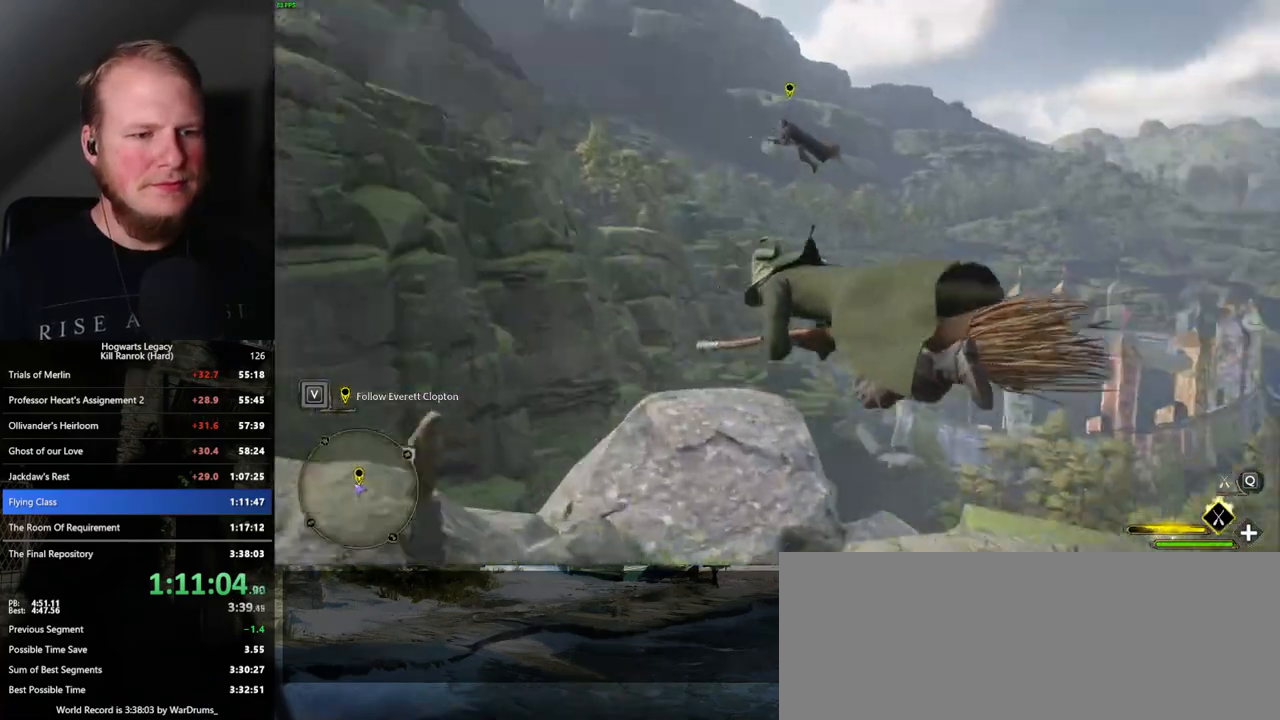
Gameplay with keyboard and mouse; each line is a JSON object with the keys and mouse buttons held at the frame after it. "events" lists presses ("down") and releases ("up") of ".", "/", "0", "1", "2", "3", "4", "5", "6", "7", "8", "9", "a", "alt_l", "alt_r", "b", "backslash", "backspace", "c", "caps_lock", "comma", "ctrl_l", "ctrl_r", "d", "e", "equals", "escape", "f", "f1", "f10", "f11", "f12", "f2", "f3", "f4", "f5", "f6", "f7", "f8", "f9", "g", "h", "i", "j", "k", "l", "lbracket", "m", "minus", "n", "o", "p", "q", "quote", "r", "rbracket", "return", "s", "semicolon", "shift_l", "shift_r", "space", "super_l", "super_r", "t", "tab", "tilde", "u", "v", "w", "x", "y", "z", "mouse_left", "mouse_wheel", "mouse_right", "mouse_mb4" and "mouse_mb5" between this image and that frame as [ms after this image, input, new state], when the widget could be followed in between. "mouse_left", "mouse_wheel", "mouse_right", "mouse_mb4", "mouse_mb5" = the "left", "wheel", "right", "mb4", "mb5" buttons of the "mouse" list. No other keys are recorded. "wheel" means that the mouse wheel is clicked or scrolled. Mouse movement is not recorded.
{"keys": ["ctrl_l", "d", "w"], "mouse": ["left"], "events": []}
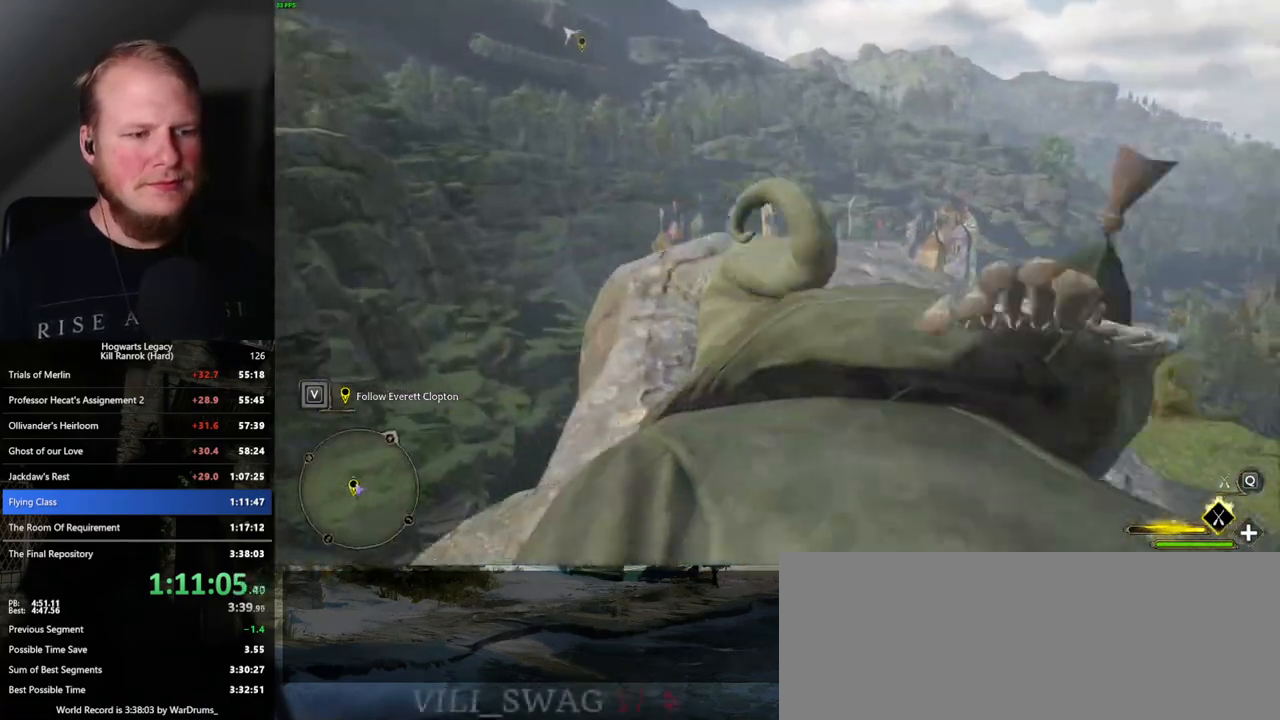
{"keys": ["ctrl_l", "d", "w"], "mouse": ["left"], "events": []}
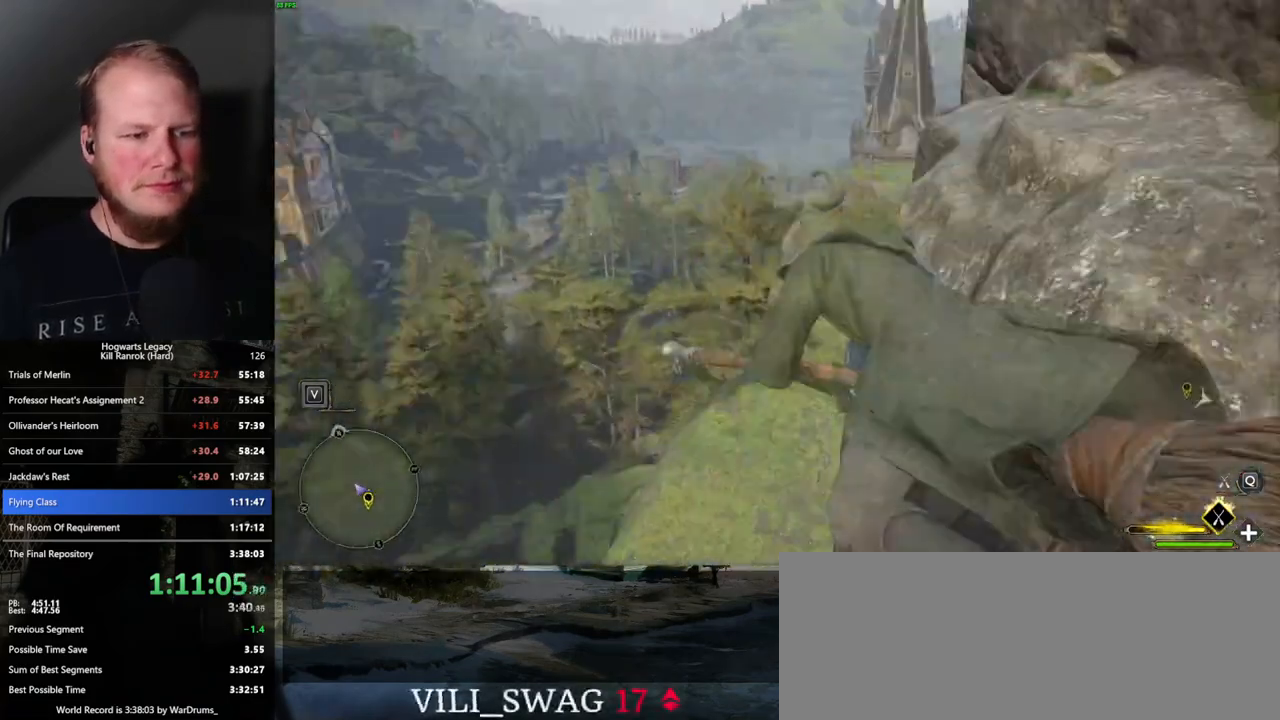
{"keys": ["ctrl_l", "w"], "mouse": ["left"], "events": [[417, "d", "up"]]}
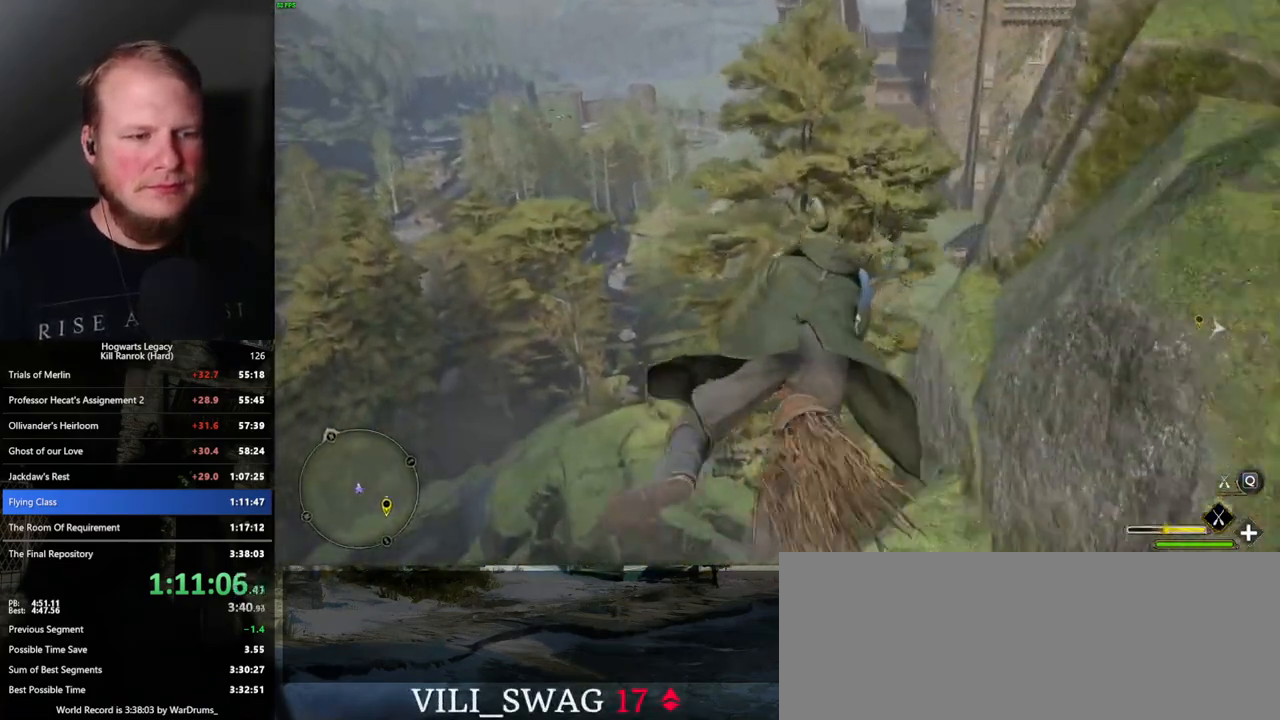
{"keys": ["ctrl_l", "w"], "mouse": ["left"], "events": []}
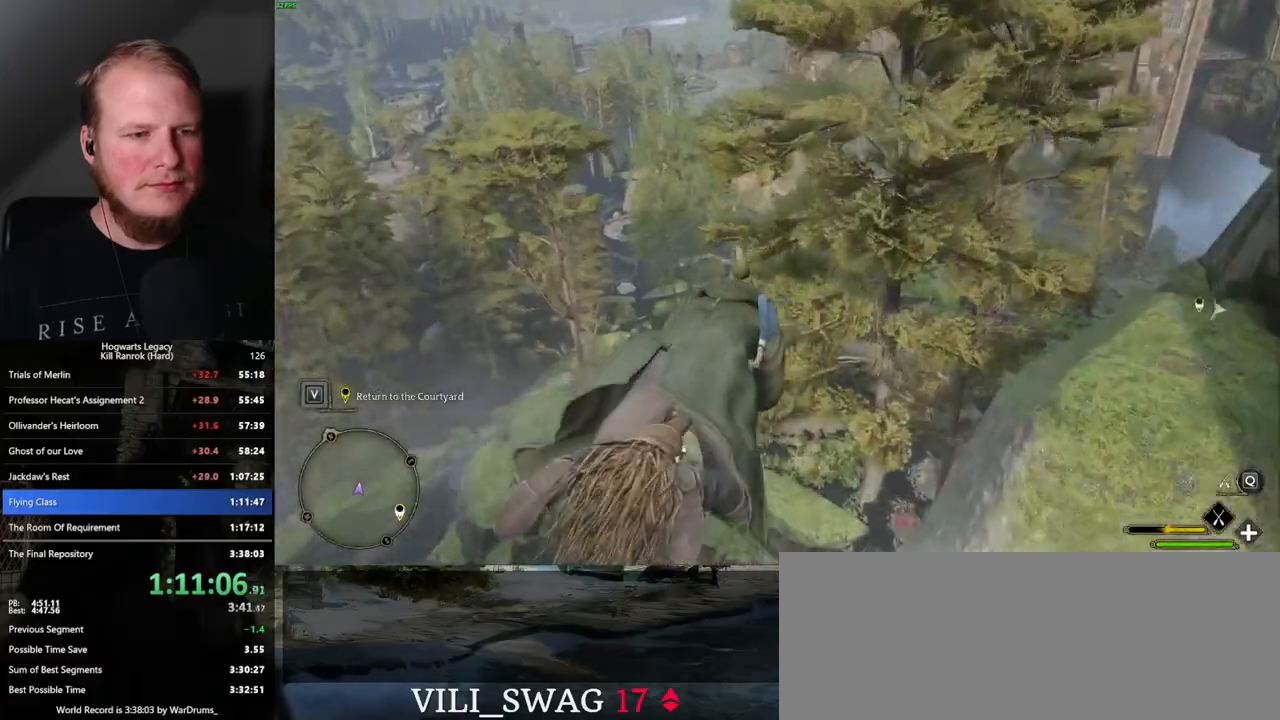
{"keys": ["ctrl_l", "w"], "mouse": ["left"], "events": []}
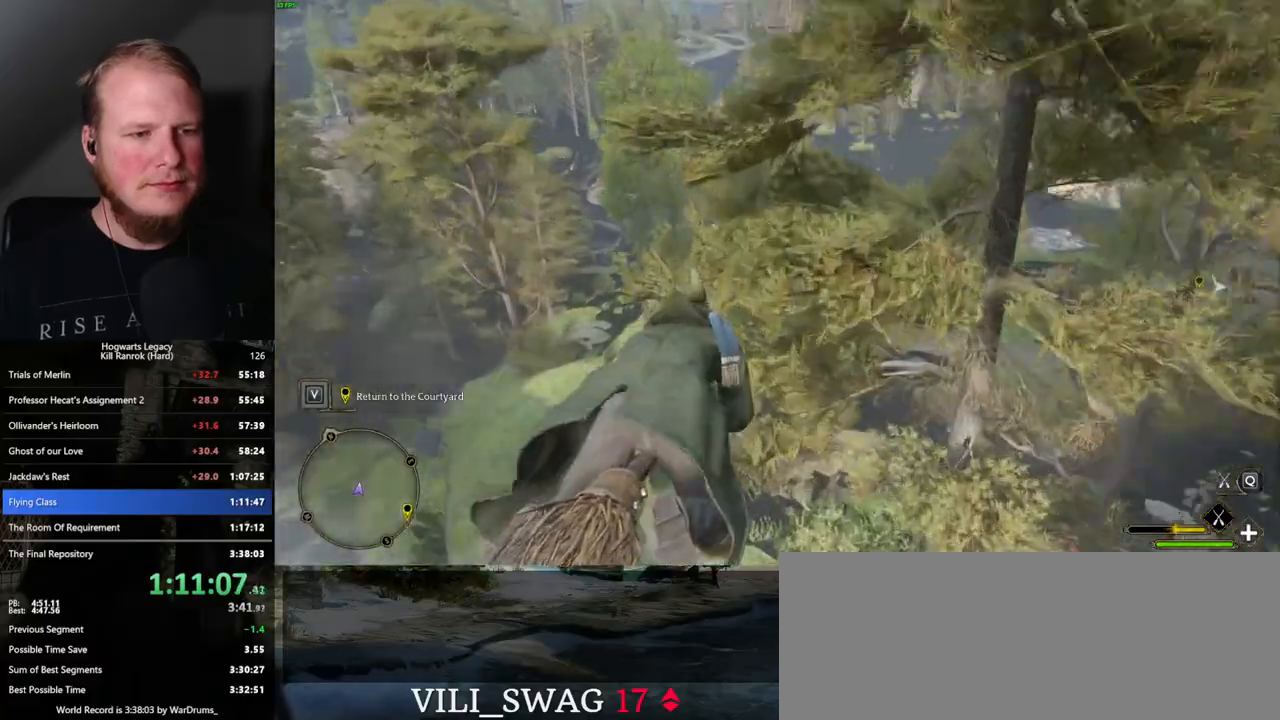
{"keys": ["ctrl_l", "w"], "mouse": ["left"], "events": [[50, "ctrl_l", "up"], [434, "ctrl_l", "down"]]}
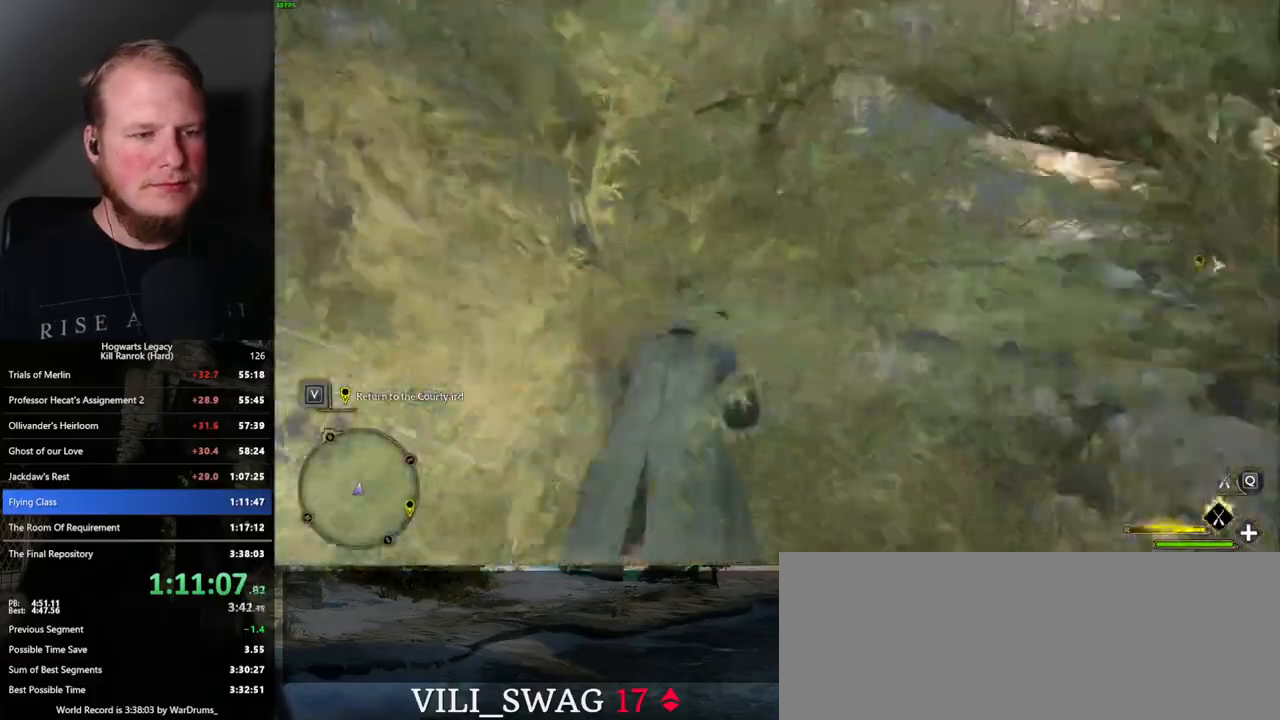
{"keys": ["ctrl_l", "w"], "mouse": ["left"], "events": [[267, "ctrl_l", "up"], [417, "ctrl_l", "down"]]}
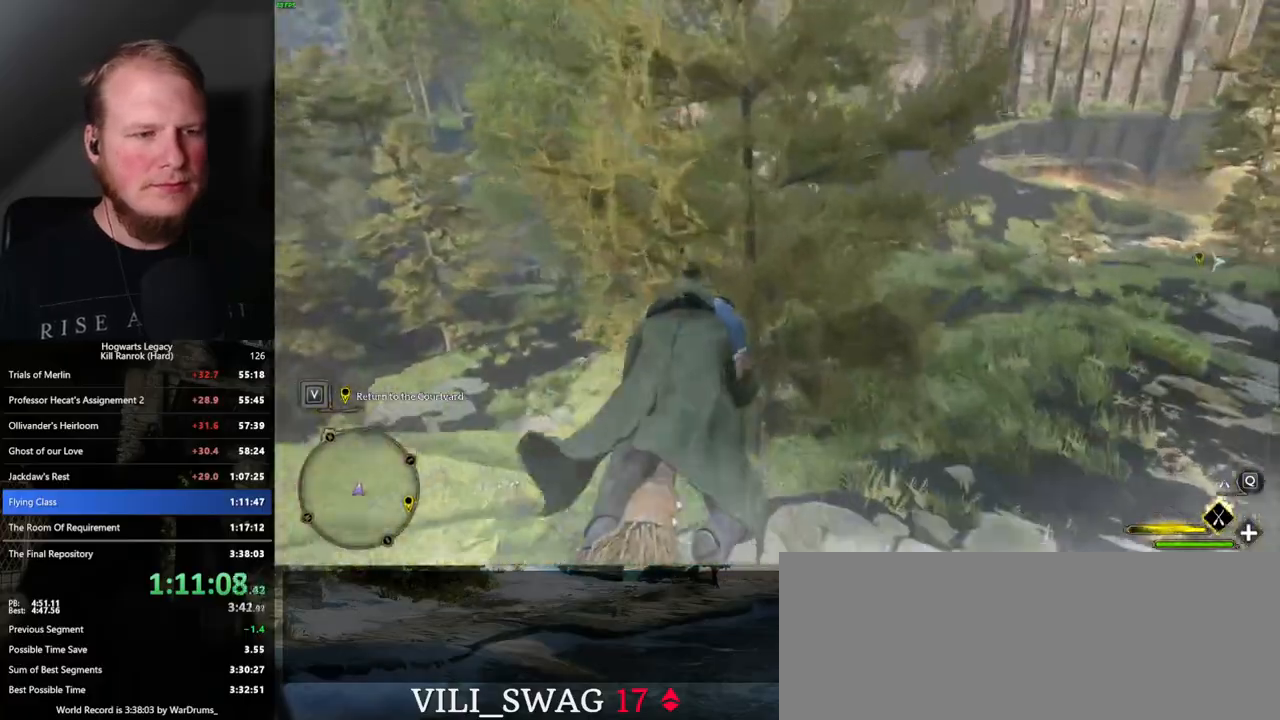
{"keys": ["ctrl_l", "w"], "mouse": ["left"], "events": [[84, "ctrl_l", "up"], [100, "ctrl_l", "down"], [167, "ctrl_l", "up"], [450, "ctrl_l", "down"]]}
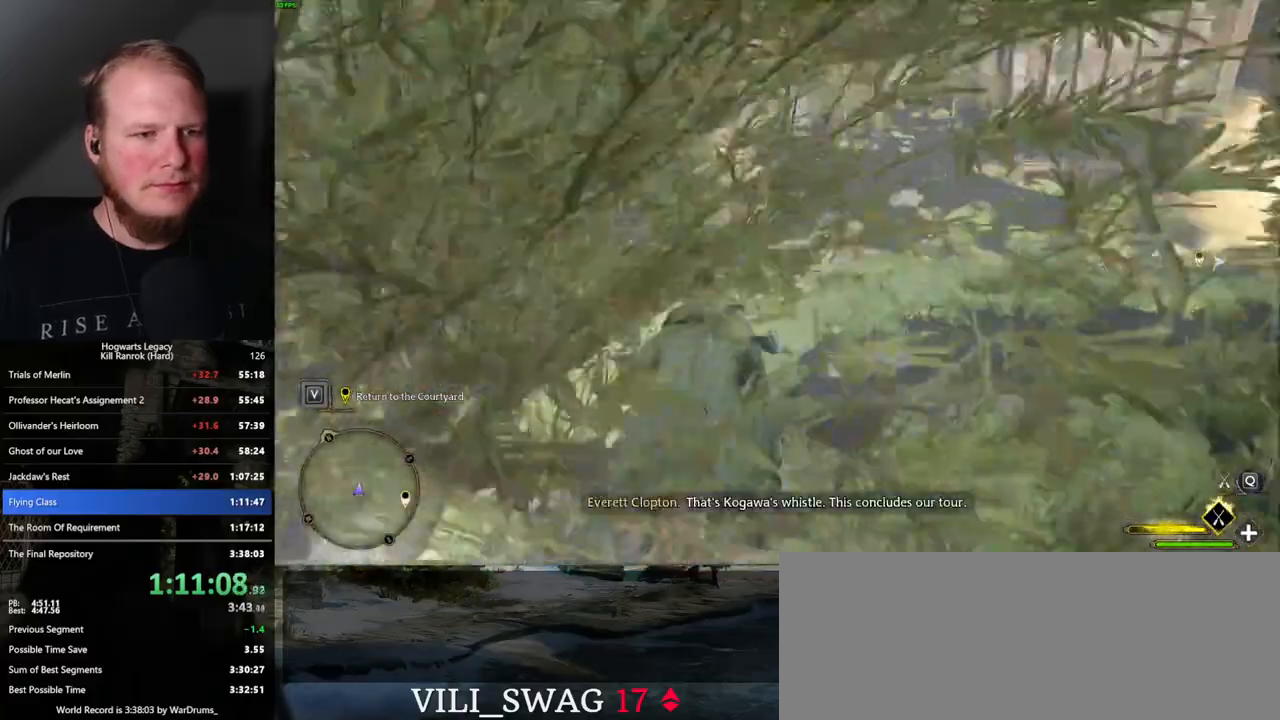
{"keys": ["w"], "mouse": ["left"], "events": [[384, "ctrl_l", "up"]]}
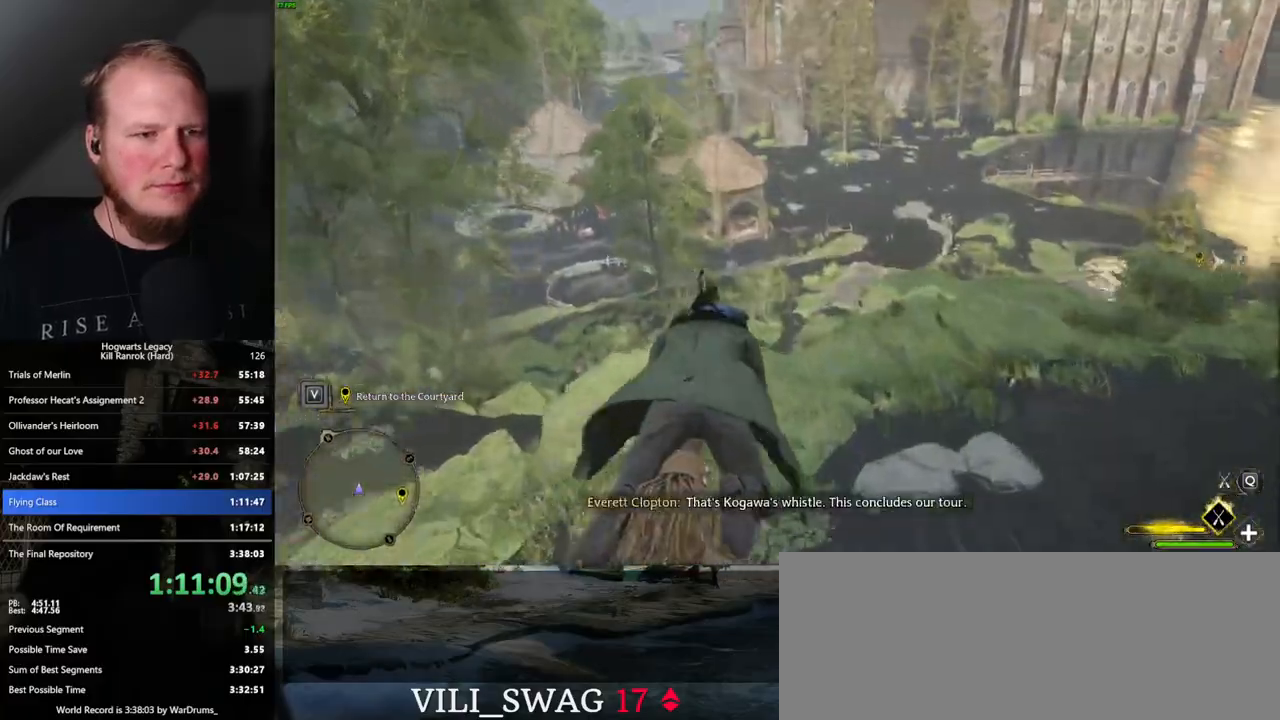
{"keys": ["ctrl_l", "w"], "mouse": ["left"], "events": [[234, "ctrl_l", "down"]]}
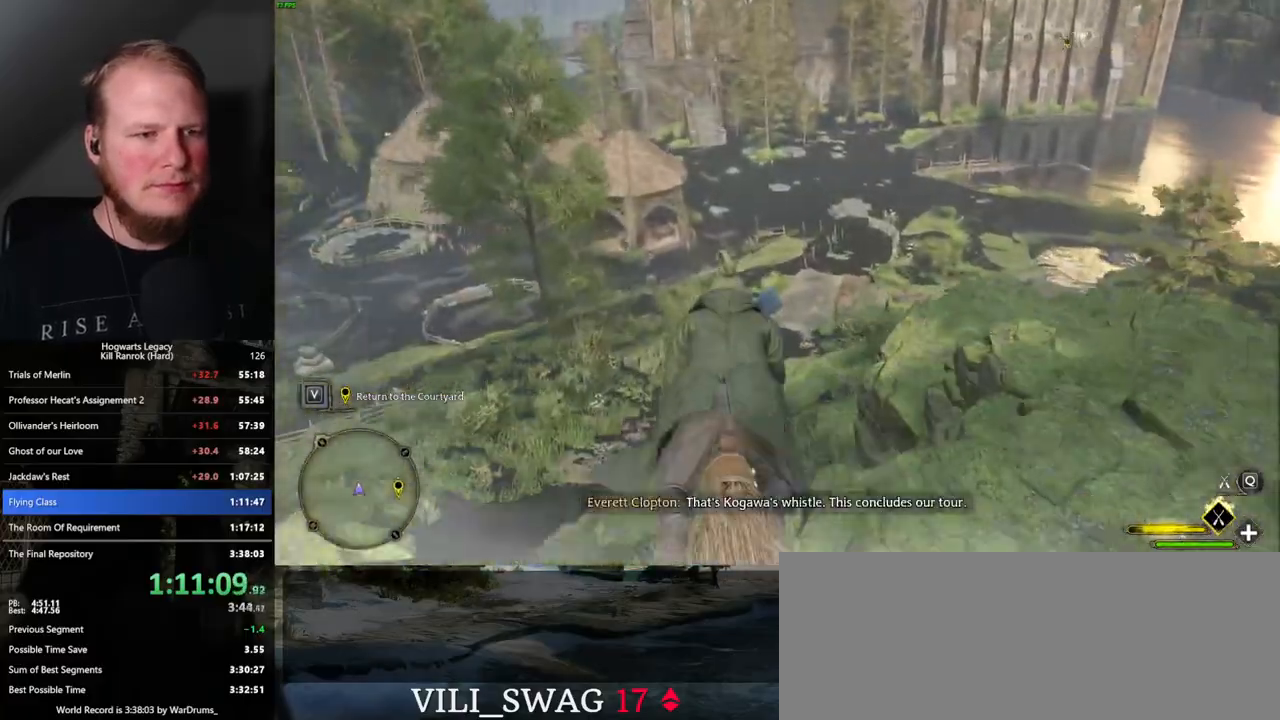
{"keys": ["w"], "mouse": ["left"], "events": [[184, "ctrl_l", "up"], [217, "ctrl_l", "down"], [484, "ctrl_l", "up"]]}
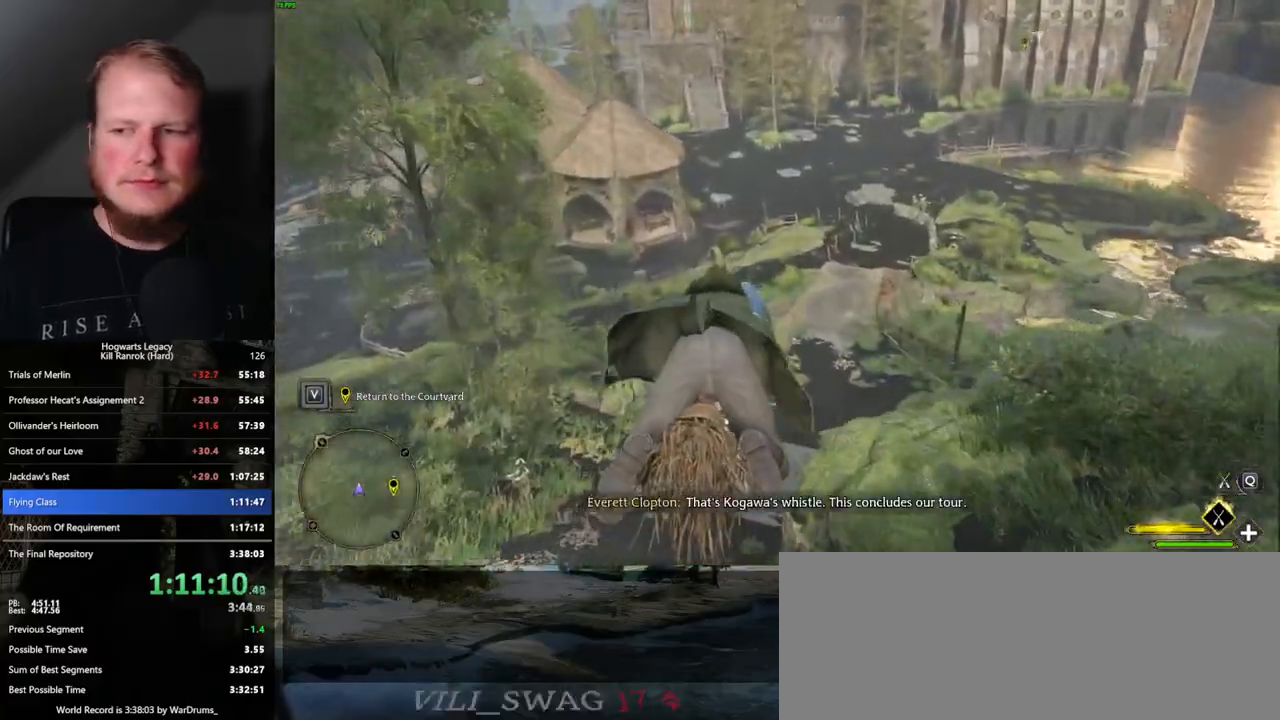
{"keys": ["w"], "mouse": ["left"], "events": []}
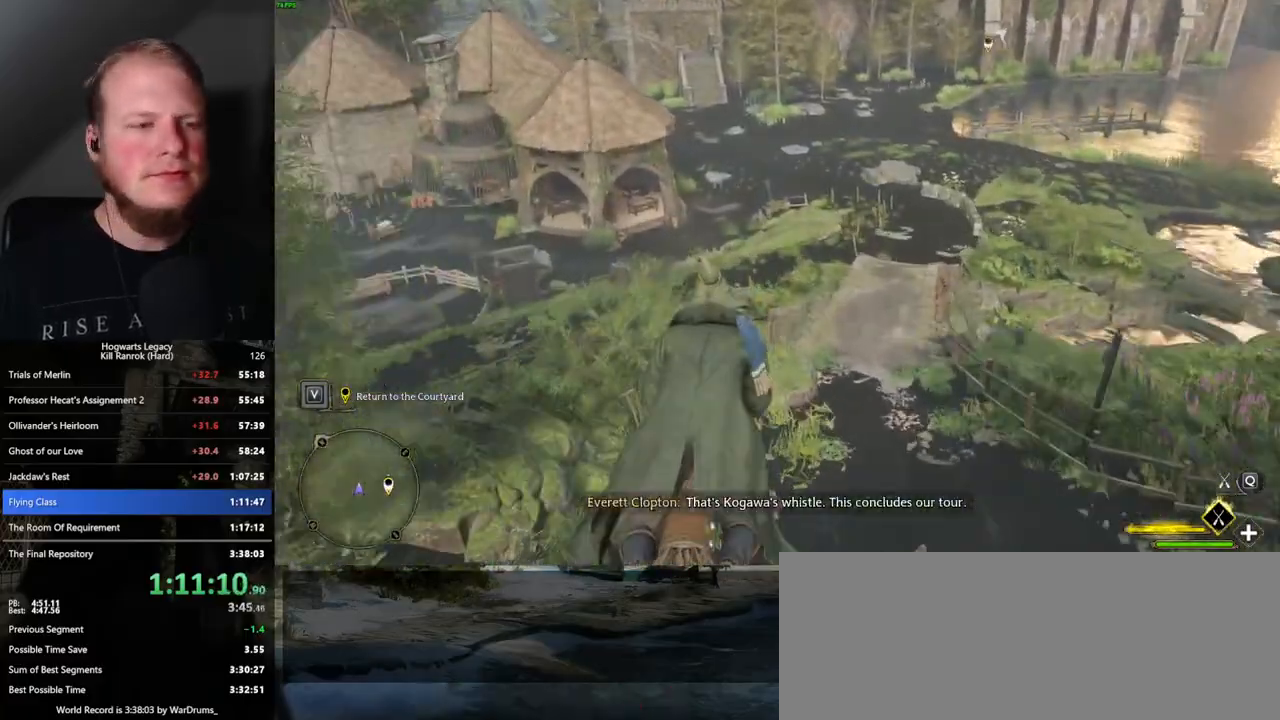
{"keys": ["w"], "mouse": ["left"], "events": [[34, "ctrl_l", "down"], [467, "ctrl_l", "up"]]}
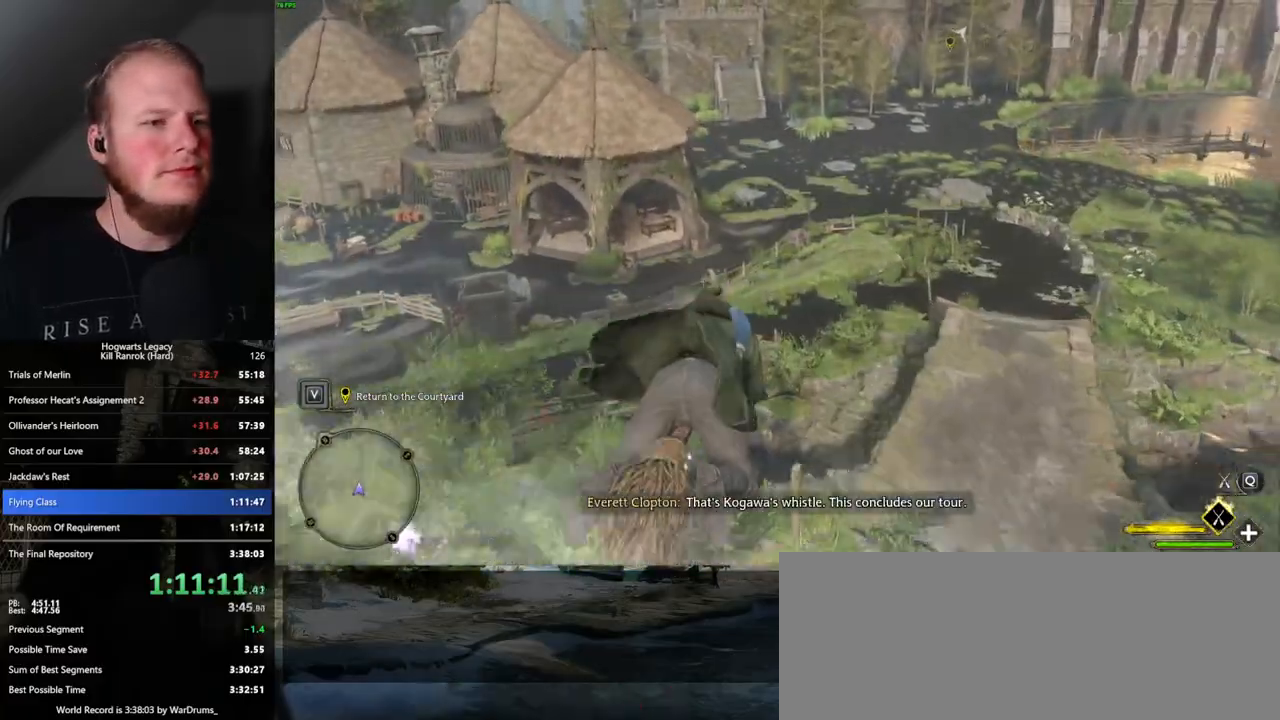
{"keys": ["ctrl_l", "w"], "mouse": ["left"], "events": [[384, "ctrl_l", "down"]]}
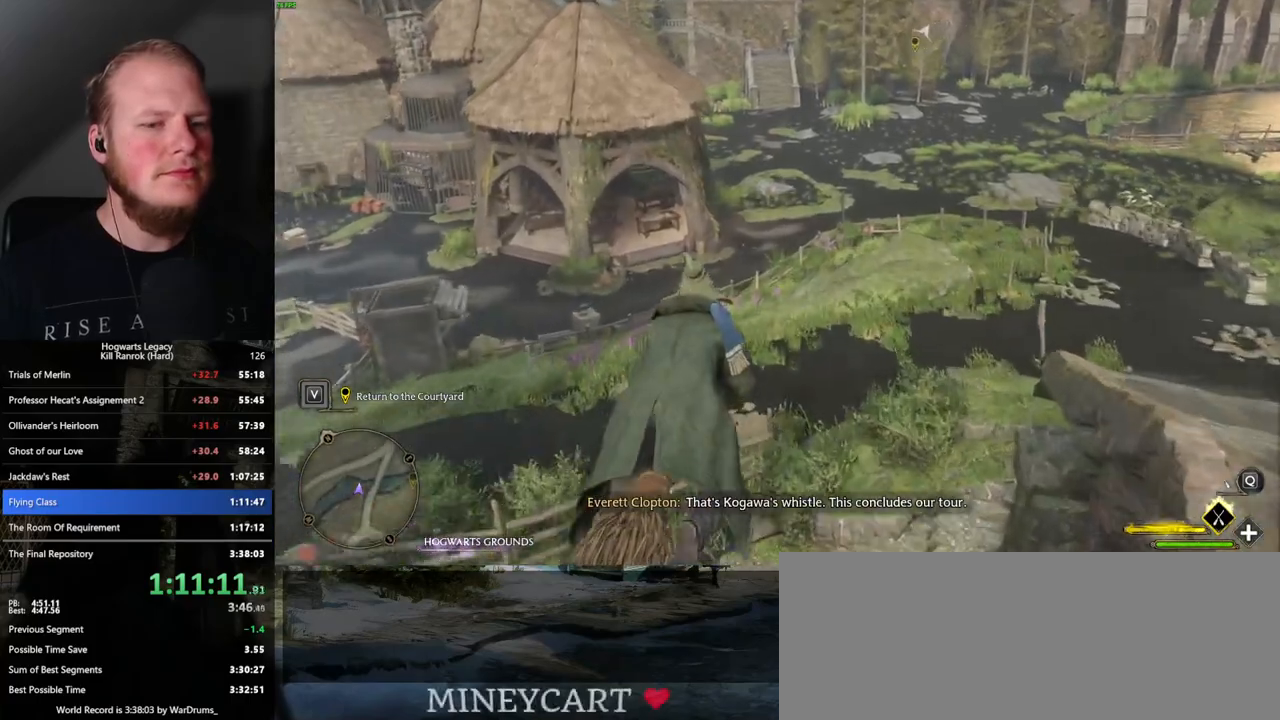
{"keys": ["a", "w"], "mouse": ["left"], "events": [[34, "ctrl_l", "up"], [384, "a", "down"]]}
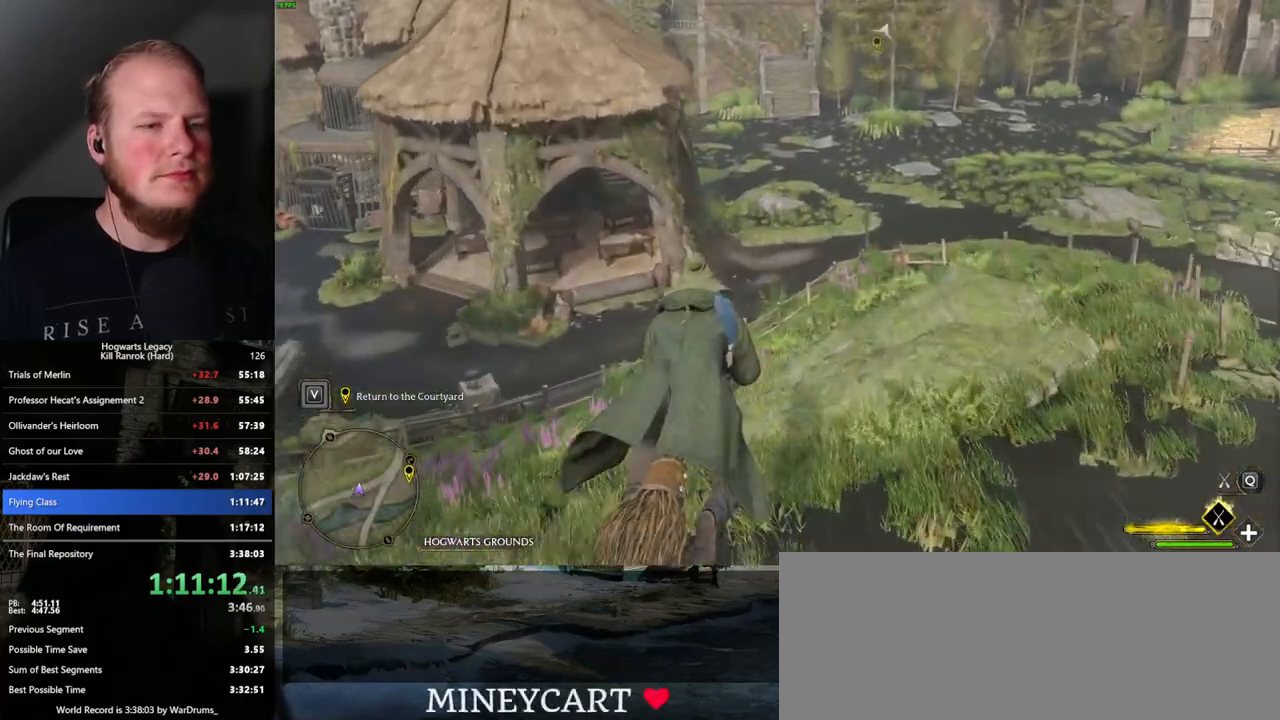
{"keys": ["w"], "mouse": ["left"], "events": [[50, "a", "up"], [117, "a", "down"], [200, "a", "up"]]}
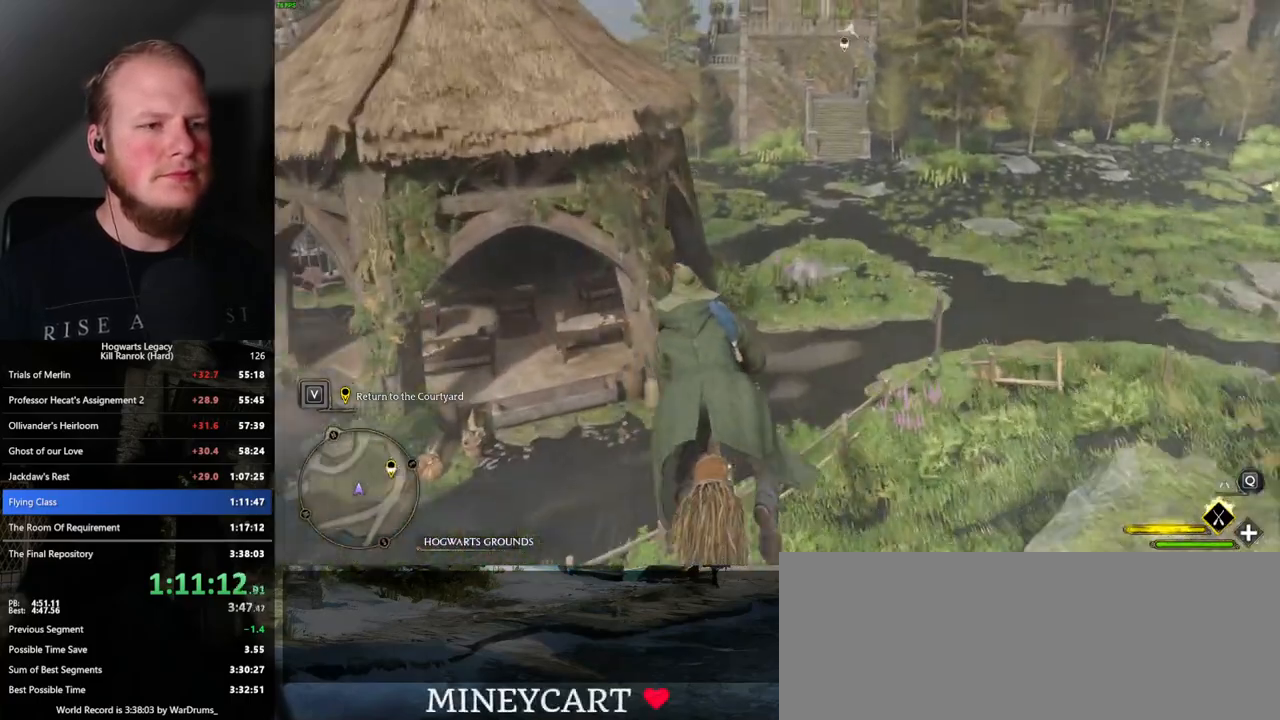
{"keys": ["w"], "mouse": ["left"], "events": [[267, "ctrl_l", "down"], [484, "ctrl_l", "up"]]}
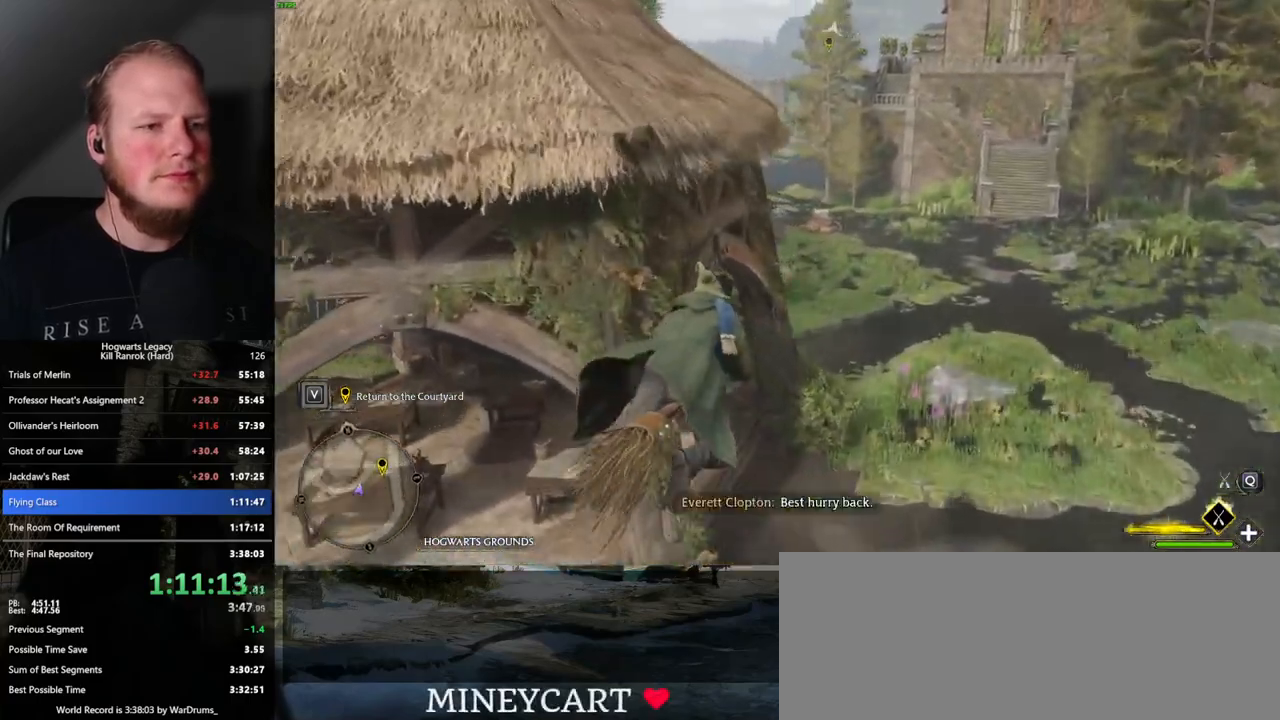
{"keys": ["w"], "mouse": ["left"], "events": [[217, "a", "down"], [300, "a", "up"]]}
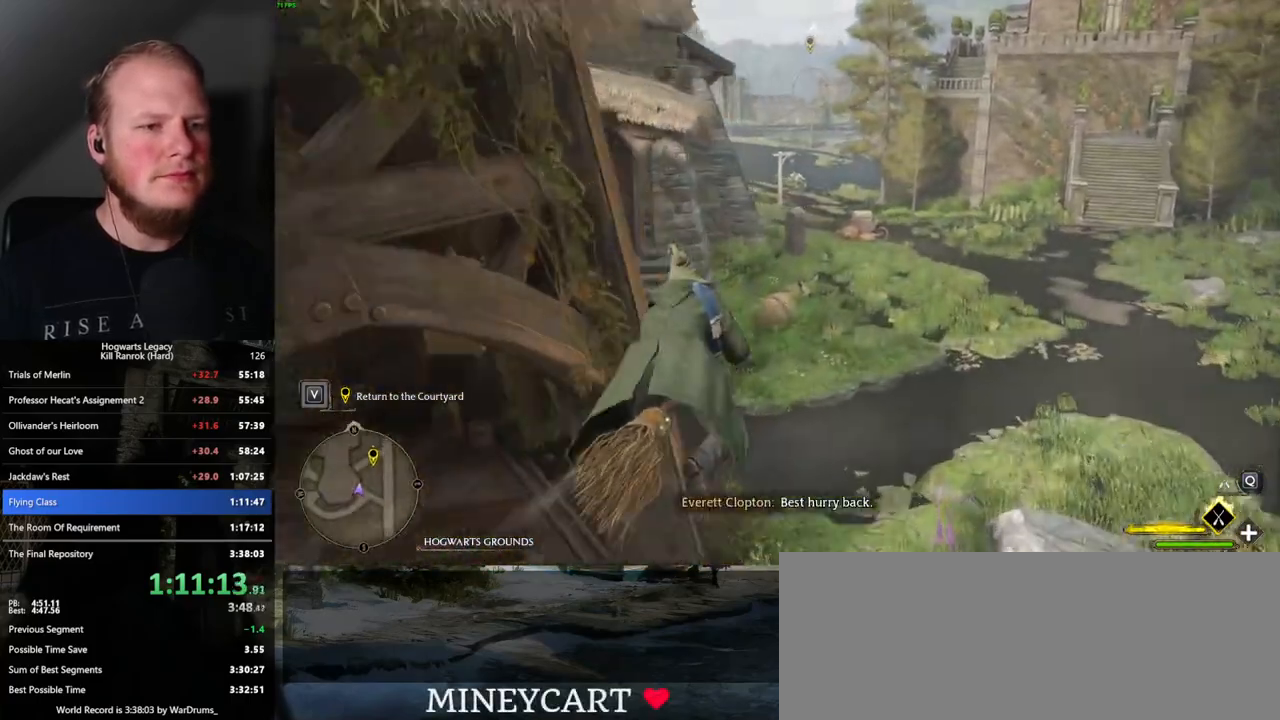
{"keys": ["w"], "mouse": ["left"], "events": [[200, "d", "down"], [267, "d", "up"]]}
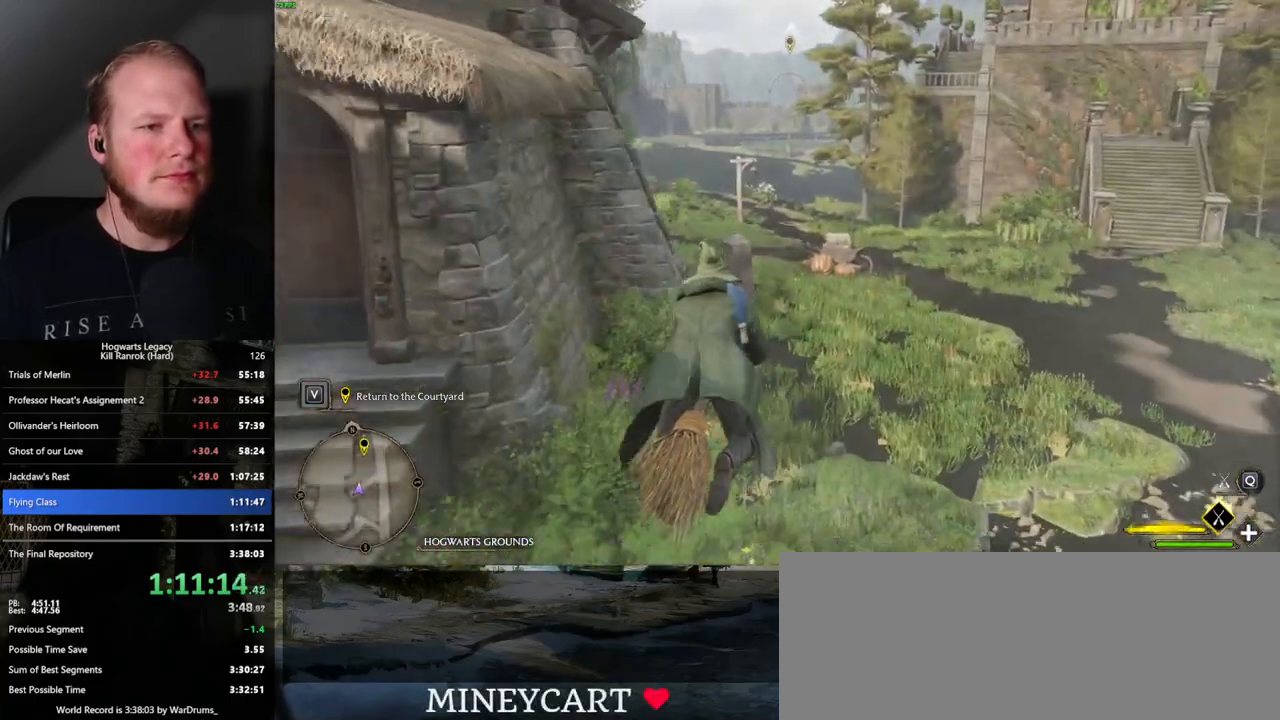
{"keys": ["w"], "mouse": ["left"], "events": [[17, "ctrl_l", "down"], [184, "ctrl_l", "up"], [334, "a", "down"], [434, "a", "up"]]}
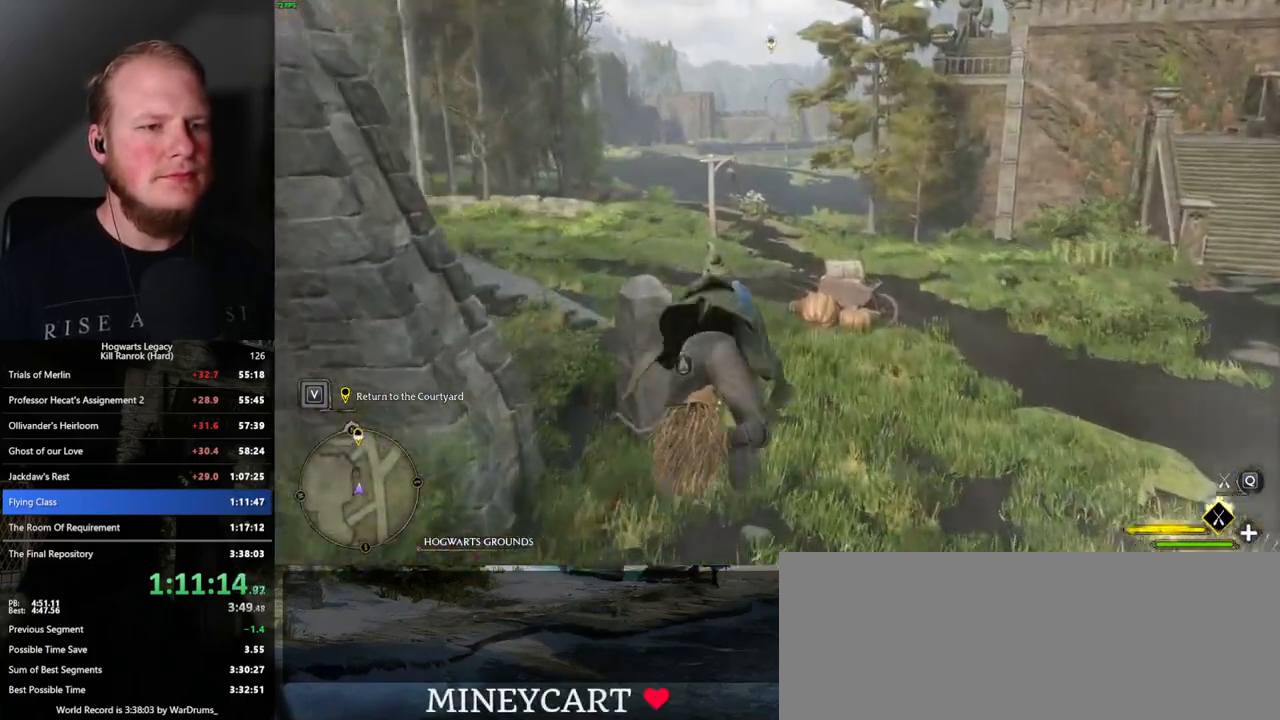
{"keys": ["w"], "mouse": ["left"], "events": [[250, "d", "down"], [400, "d", "up"]]}
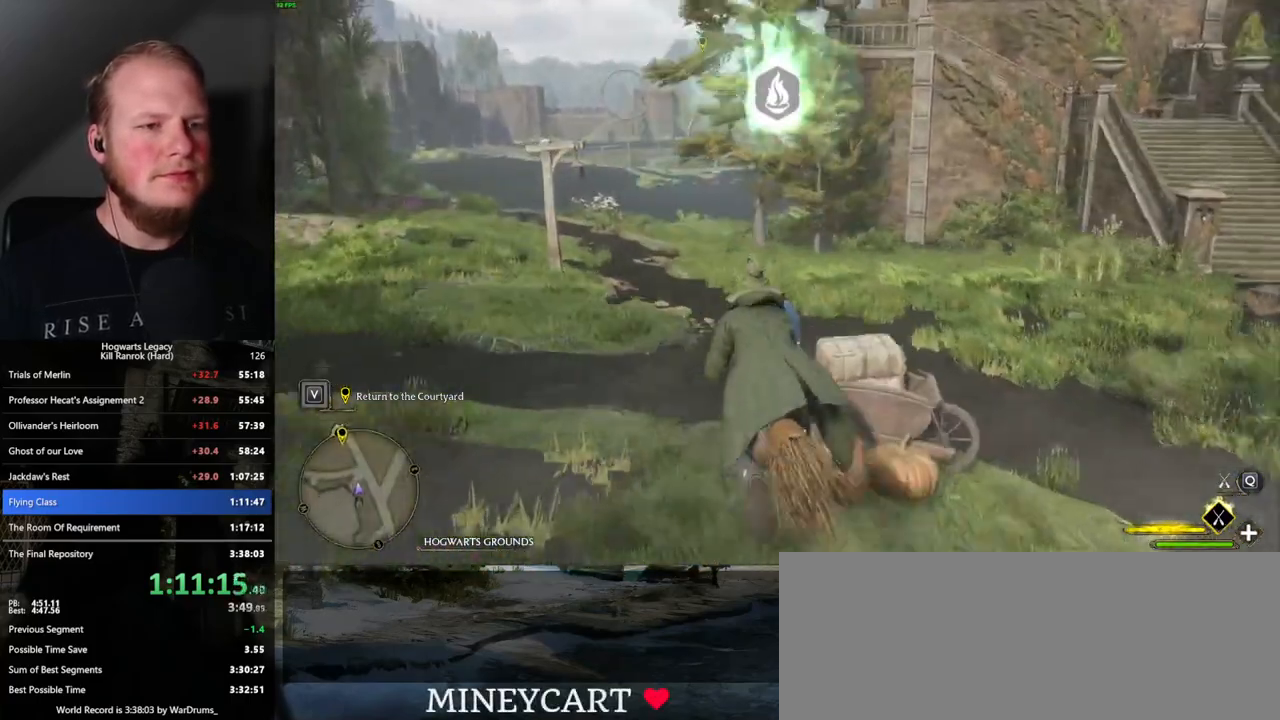
{"keys": ["w"], "mouse": ["left"], "events": [[250, "ctrl_l", "down"], [367, "ctrl_l", "up"]]}
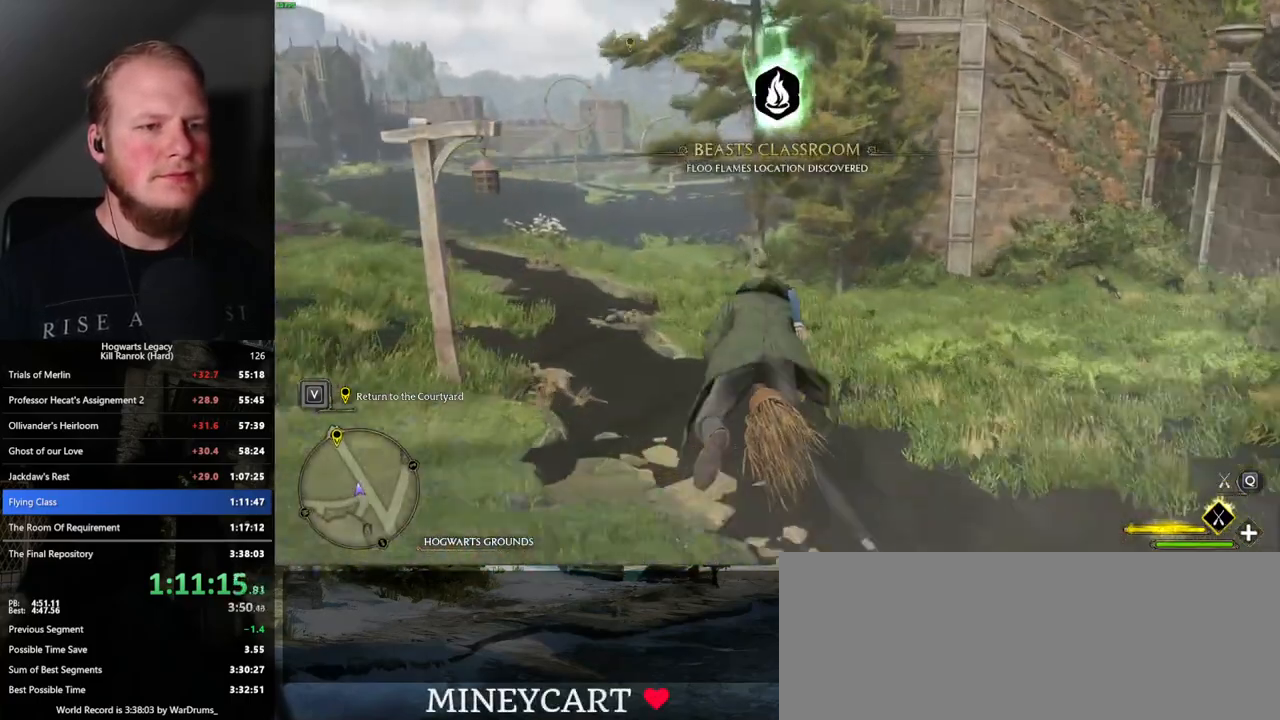
{"keys": ["w"], "mouse": ["left"], "events": [[17, "ctrl_l", "down"], [167, "ctrl_l", "up"]]}
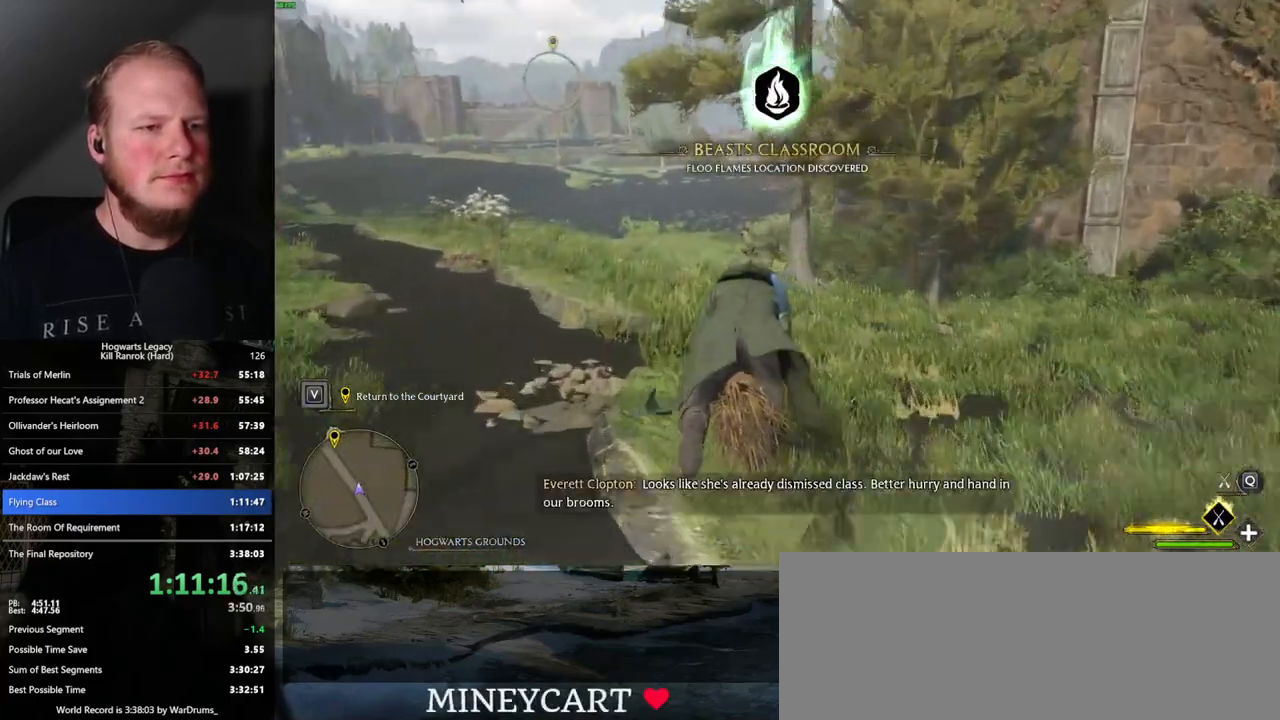
{"keys": ["w"], "mouse": ["left"], "events": []}
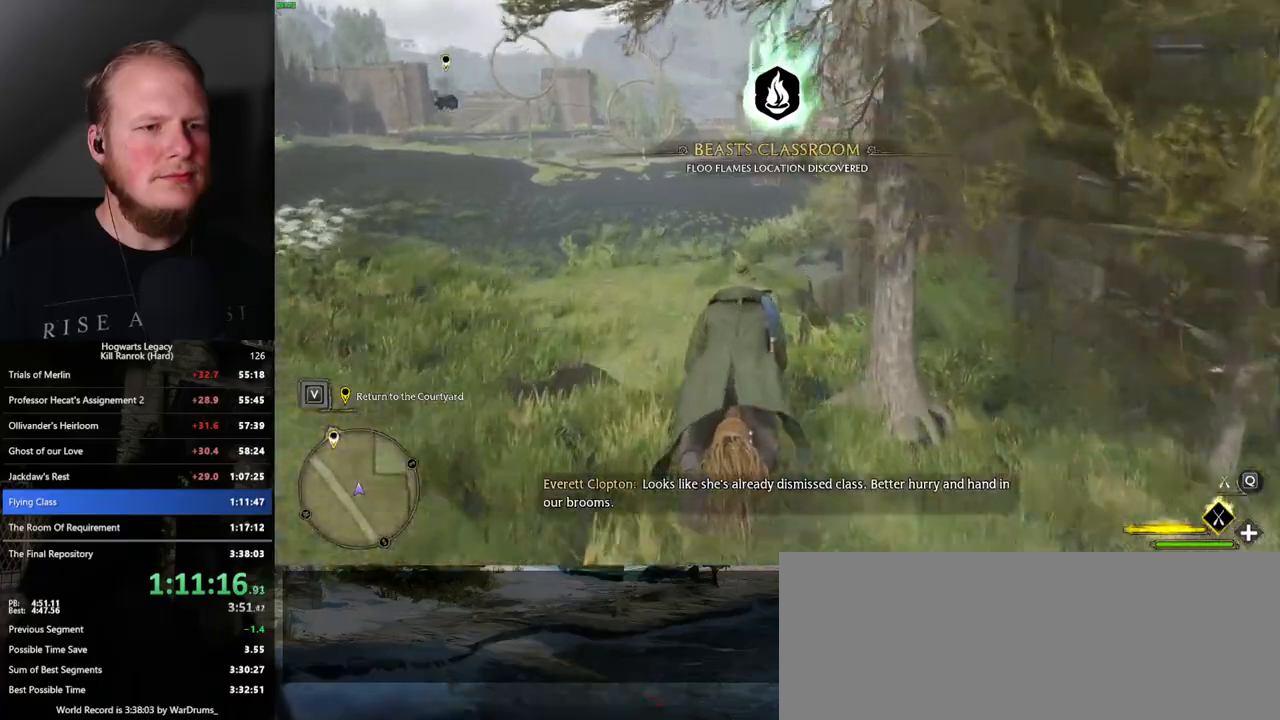
{"keys": ["ctrl_l", "w"], "mouse": ["left"], "events": [[467, "ctrl_l", "down"]]}
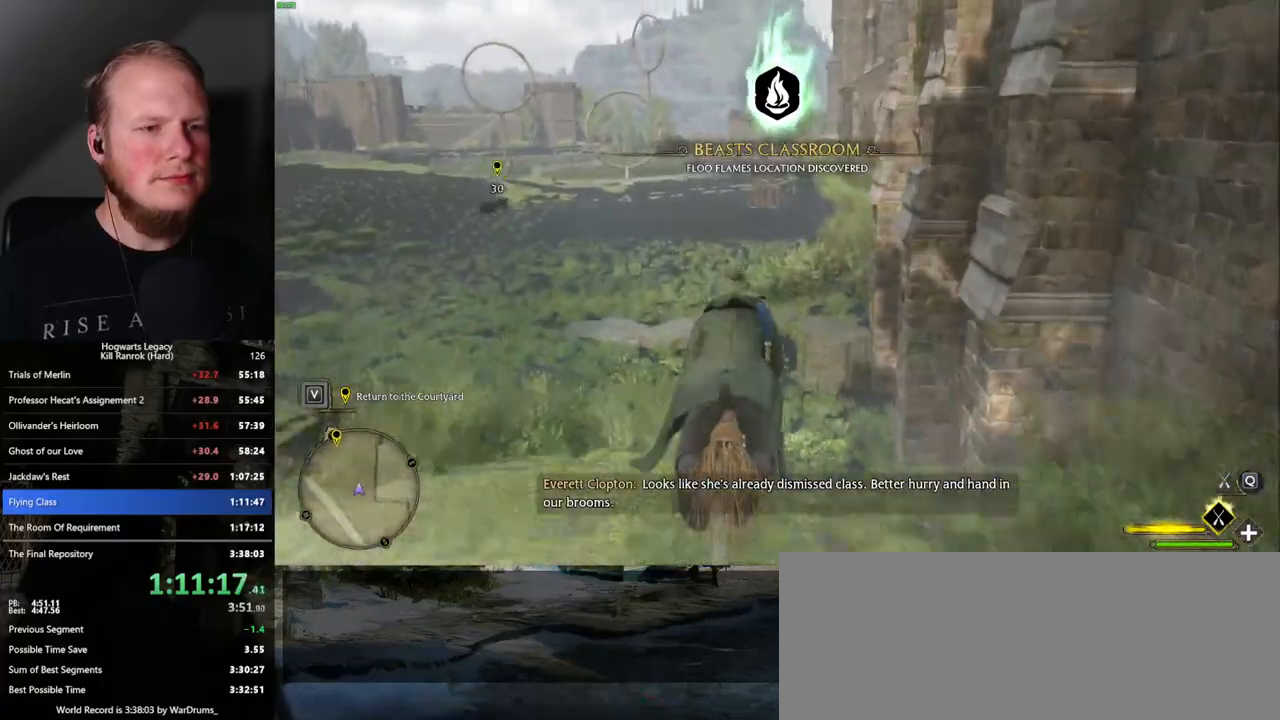
{"keys": ["ctrl_l", "w"], "mouse": ["left"], "events": [[117, "ctrl_l", "up"], [284, "ctrl_l", "down"]]}
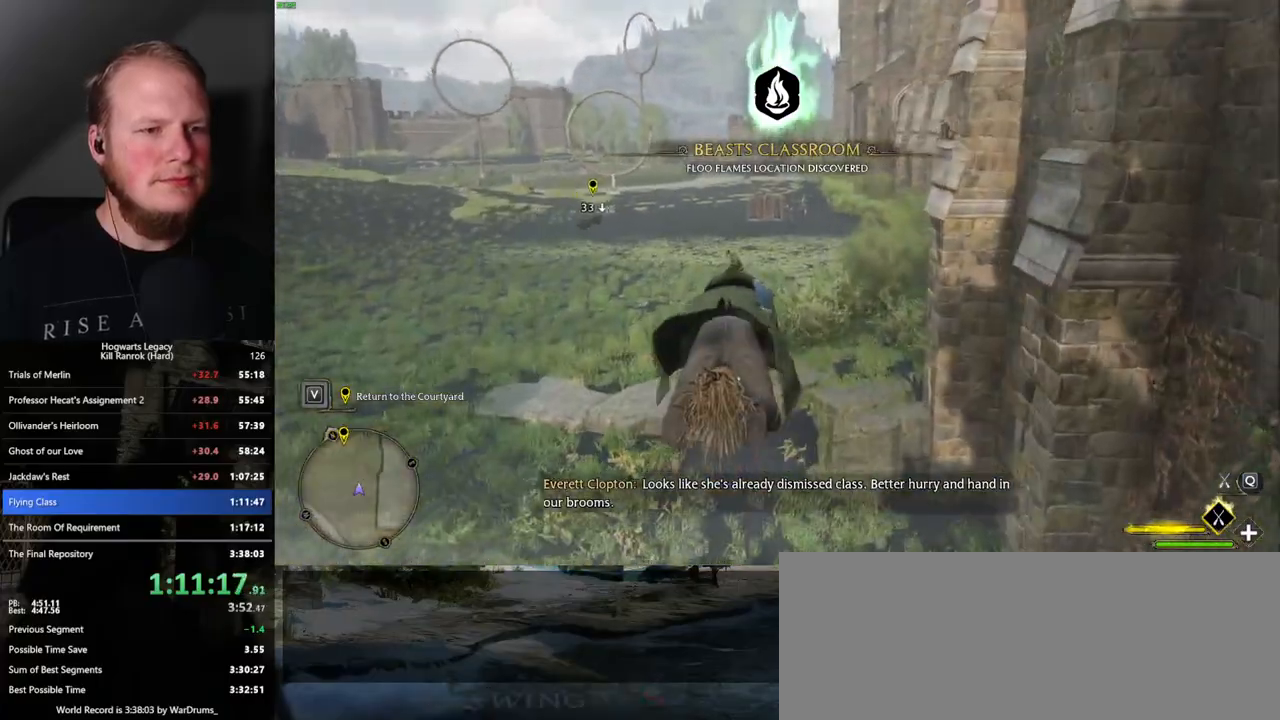
{"keys": ["w"], "mouse": ["left"], "events": [[50, "ctrl_l", "up"]]}
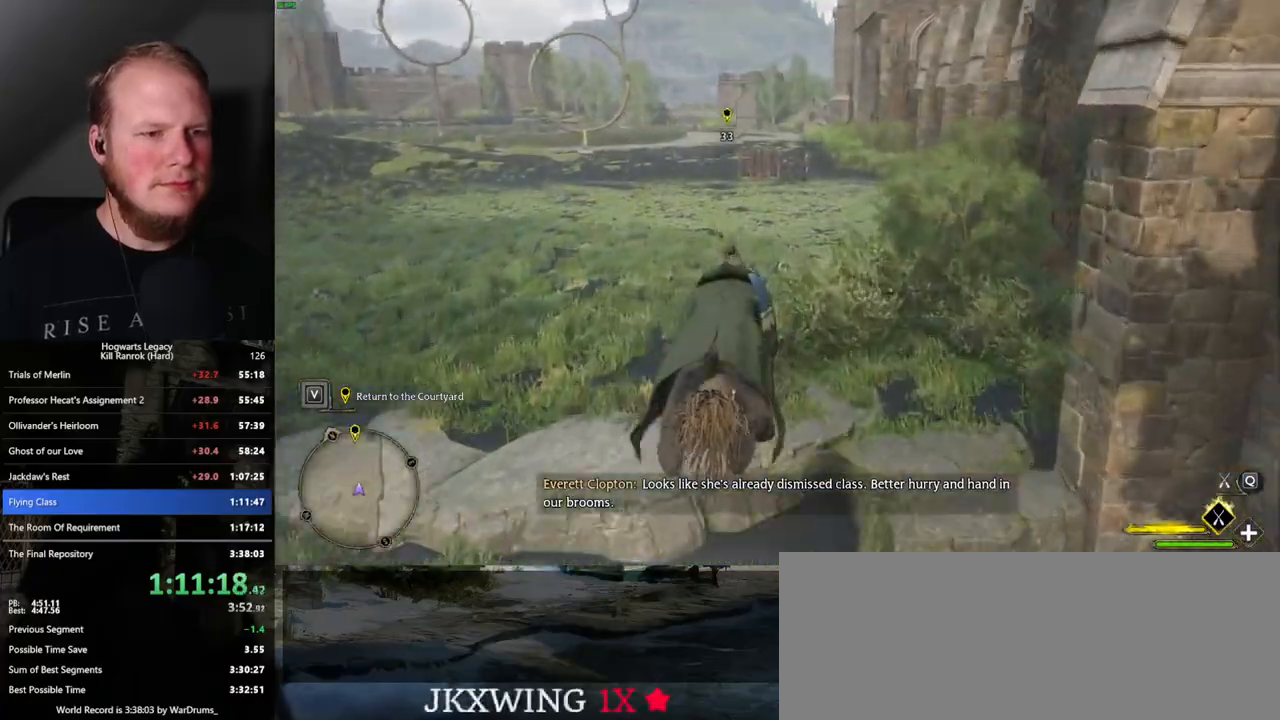
{"keys": ["w"], "mouse": ["left"], "events": [[167, "ctrl_l", "down"], [234, "ctrl_l", "up"]]}
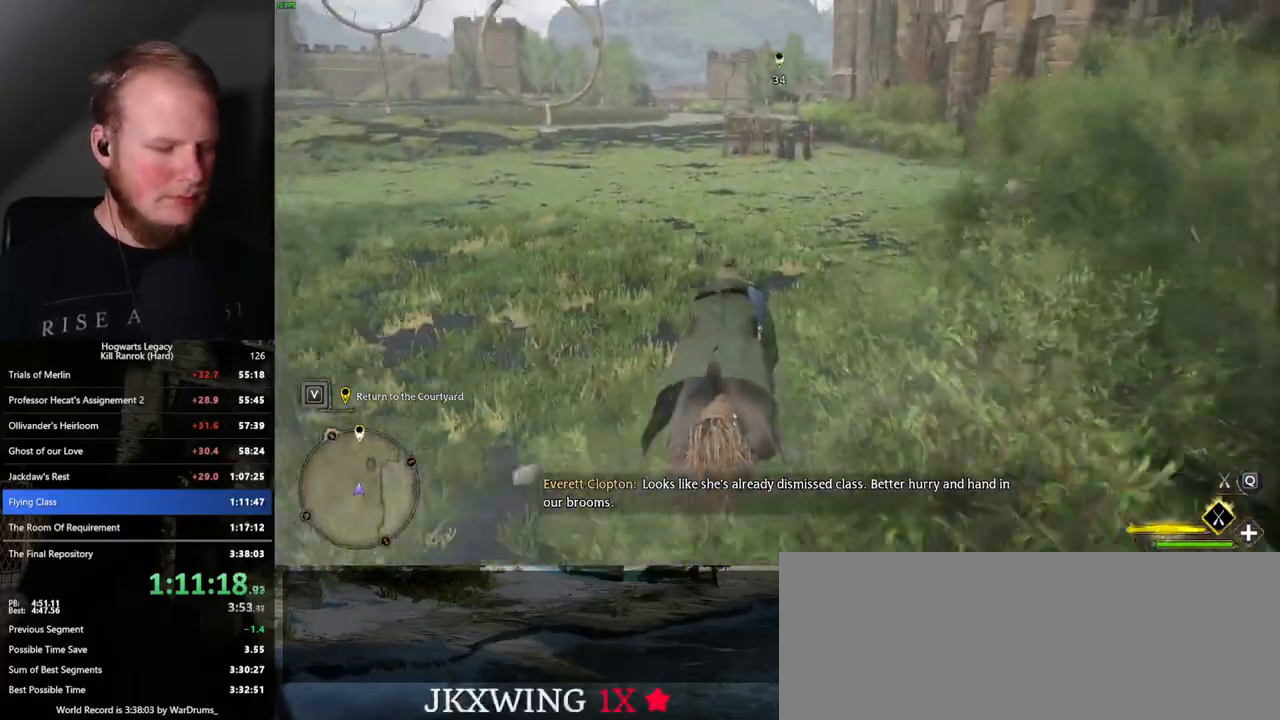
{"keys": ["w"], "mouse": ["left"], "events": []}